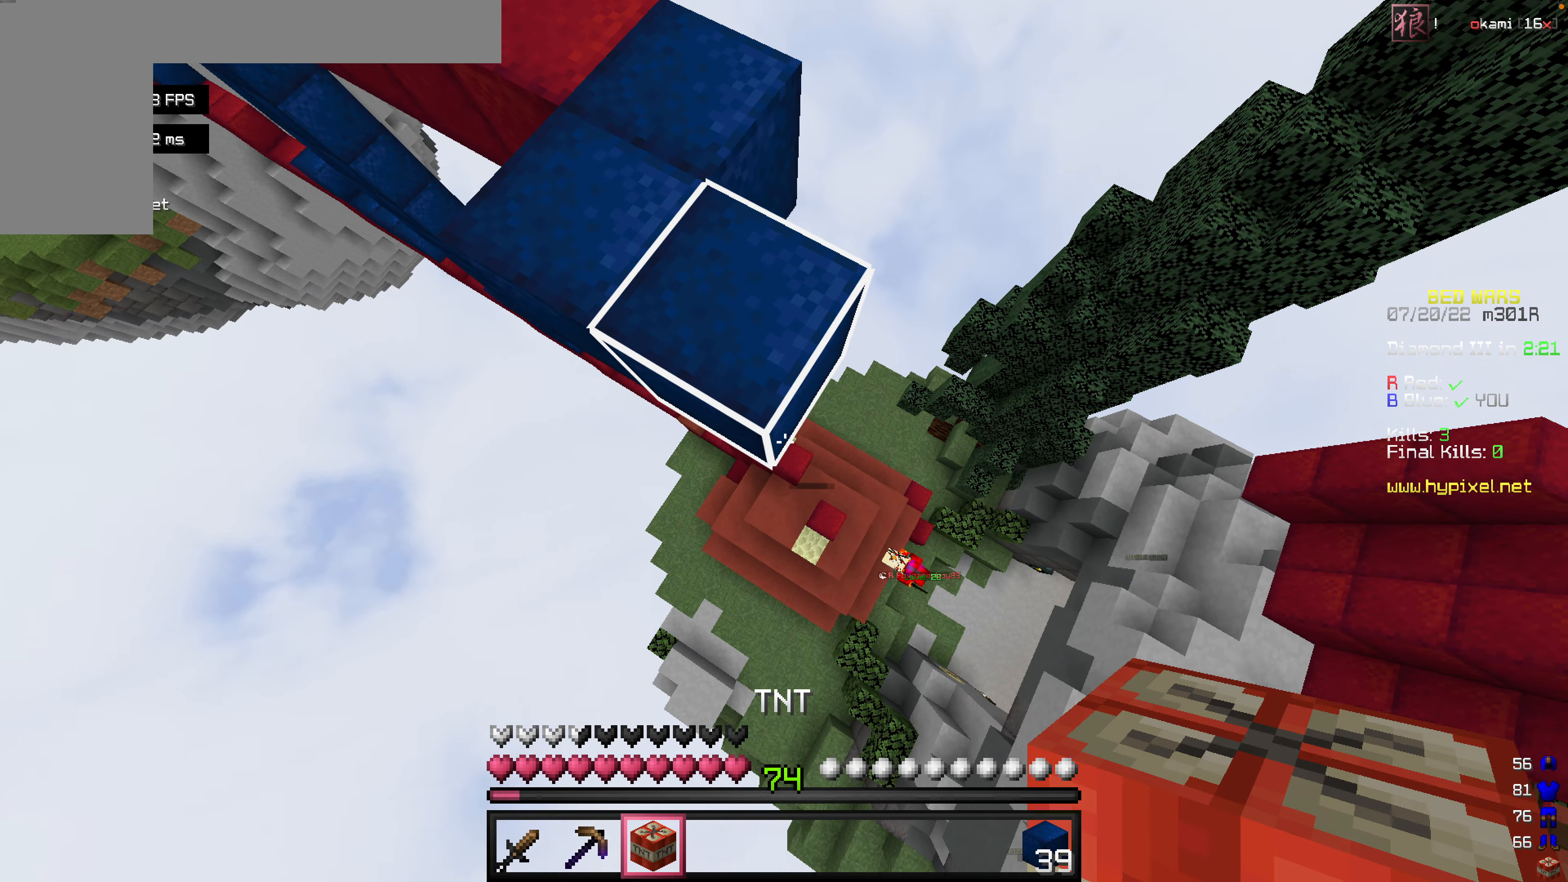
Gameplay with keyboard and mouse; each line is a JSON object with the keys and mouse buttons held at the frame after it. "events" lists presses ("down") and releases ("up") of "a", "d", "s", "space", "w", "mouse_left" and "mouse_right" between this image and that frame as [ms after this image, input, new state], when the widget could be followed in between. "mouse_left", "mouse_right" = the "left", "right" buttons of the "mouse" list. No other keys are recorded. Fast repeated clicks can show as one long hold. Mouse movement is not recorded.
{"keys": ["s"], "mouse": [], "events": [[357, "mouse_right", "down"], [516, "mouse_right", "up"]]}
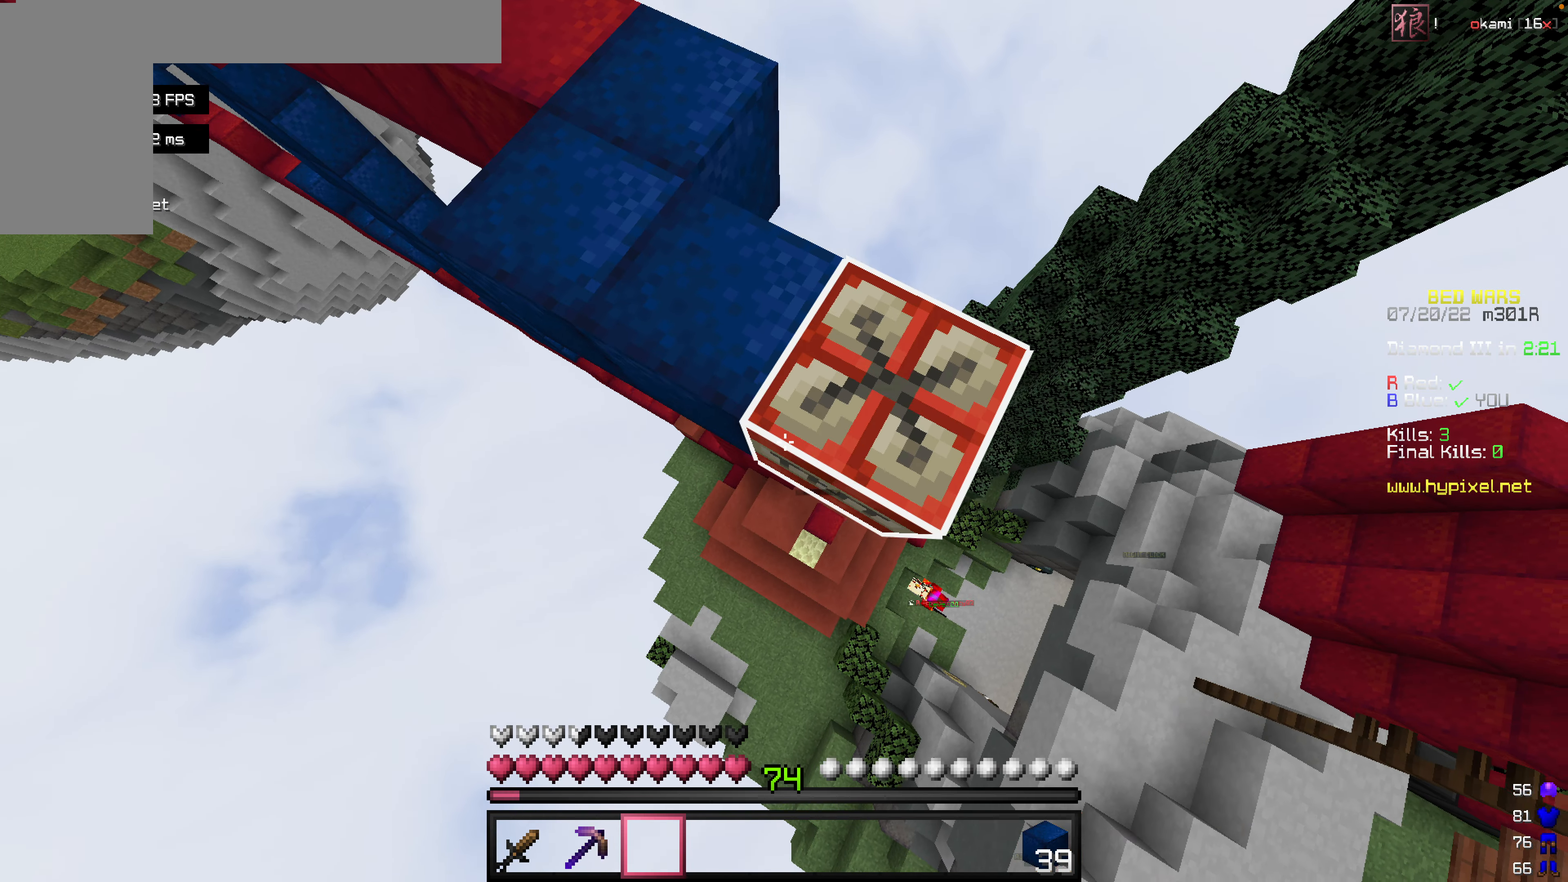
{"keys": [], "mouse": [], "events": [[59, "s", "up"]]}
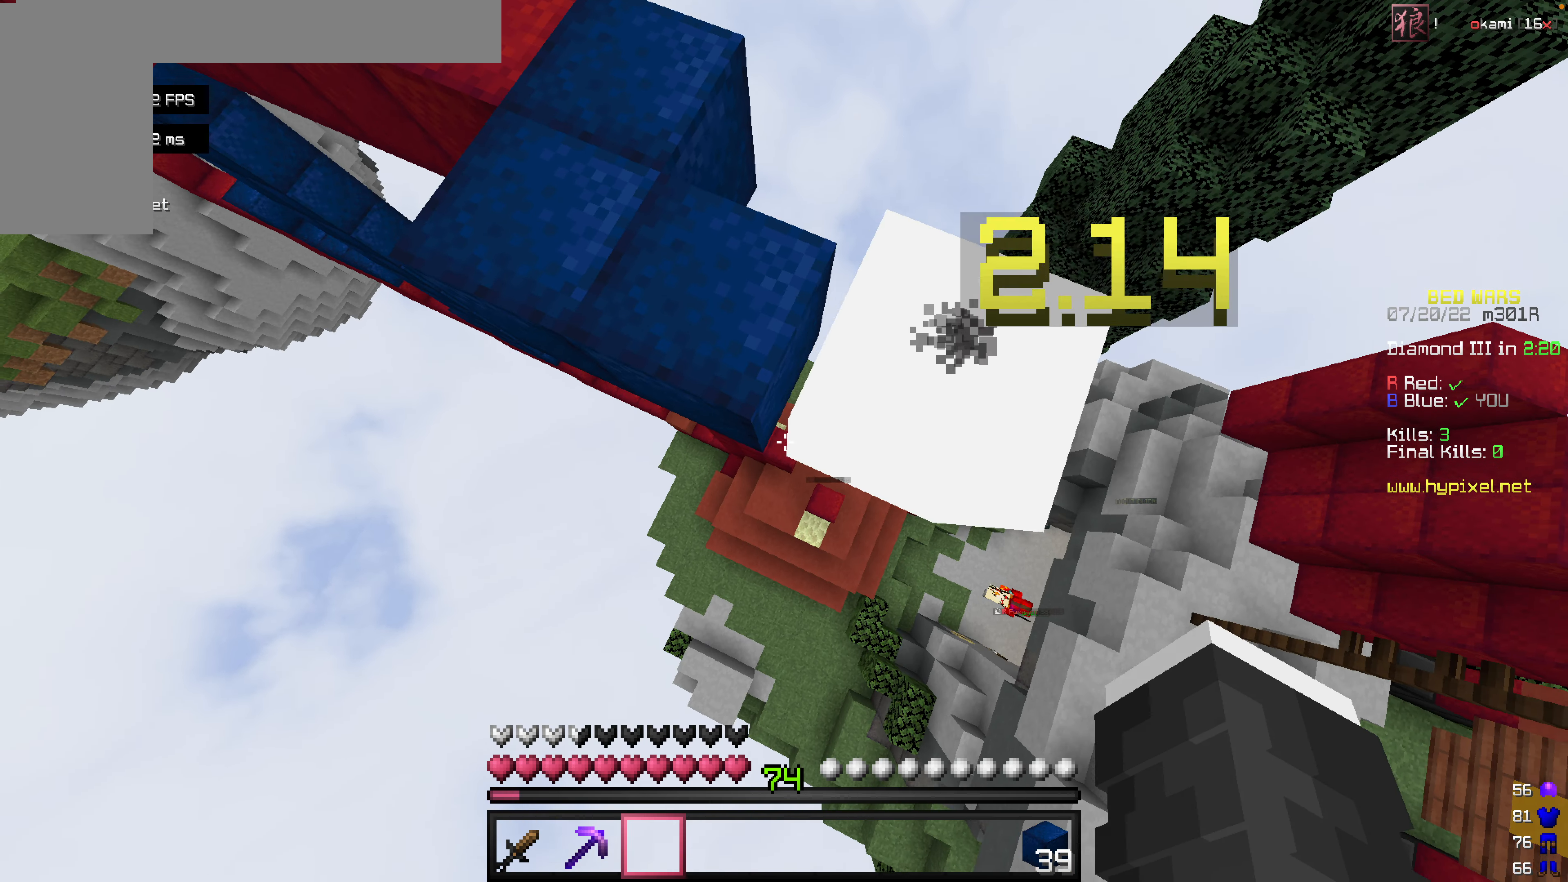
{"keys": ["w"], "mouse": [], "events": [[139, "w", "down"]]}
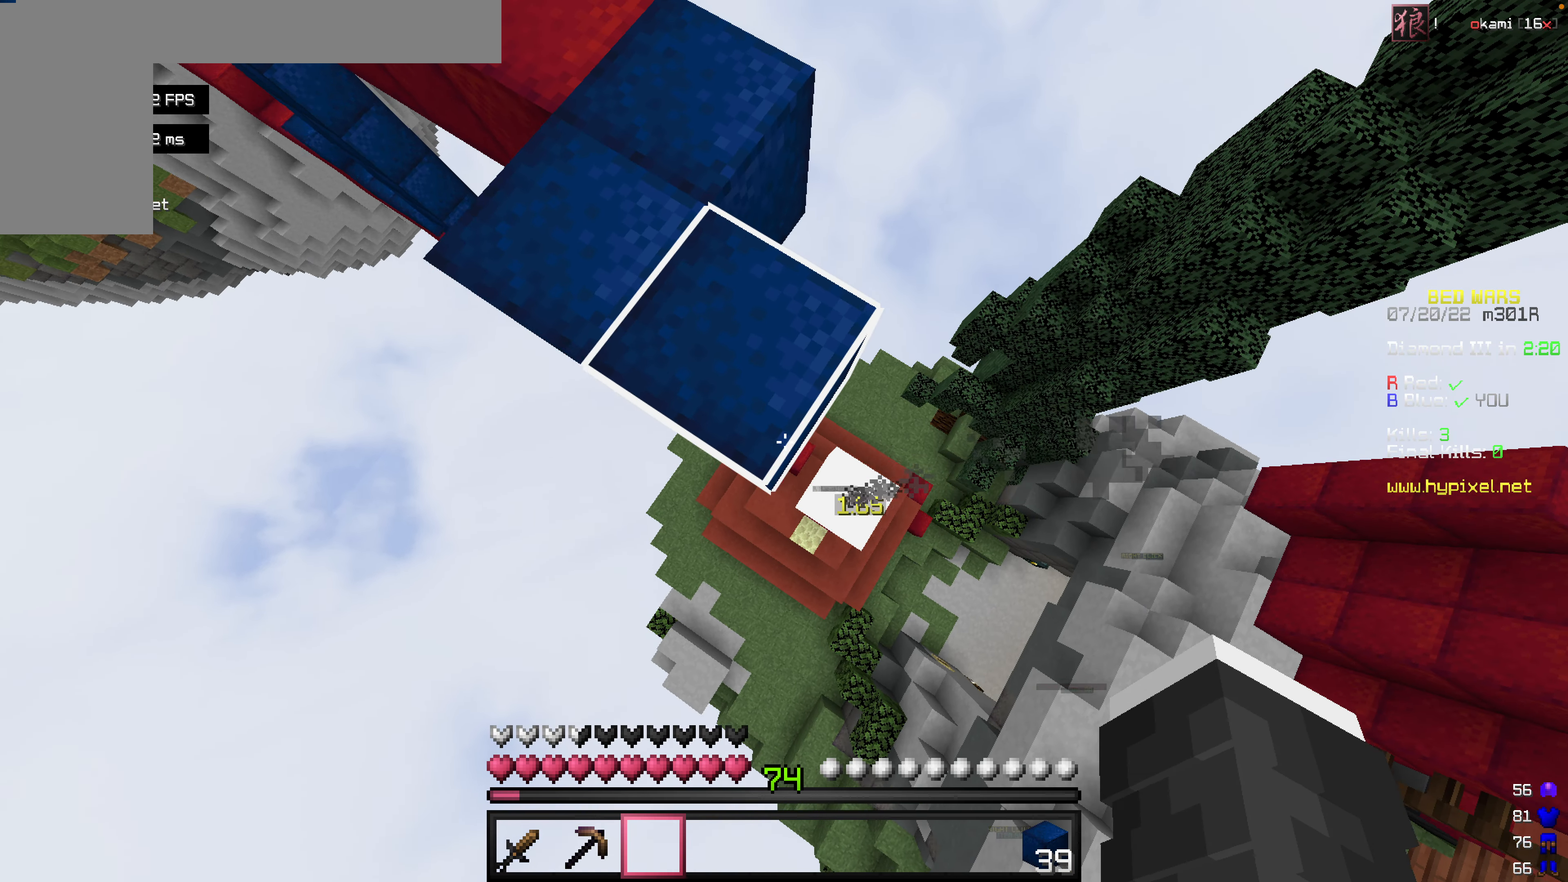
{"keys": [], "mouse": [], "events": [[119, "w", "up"]]}
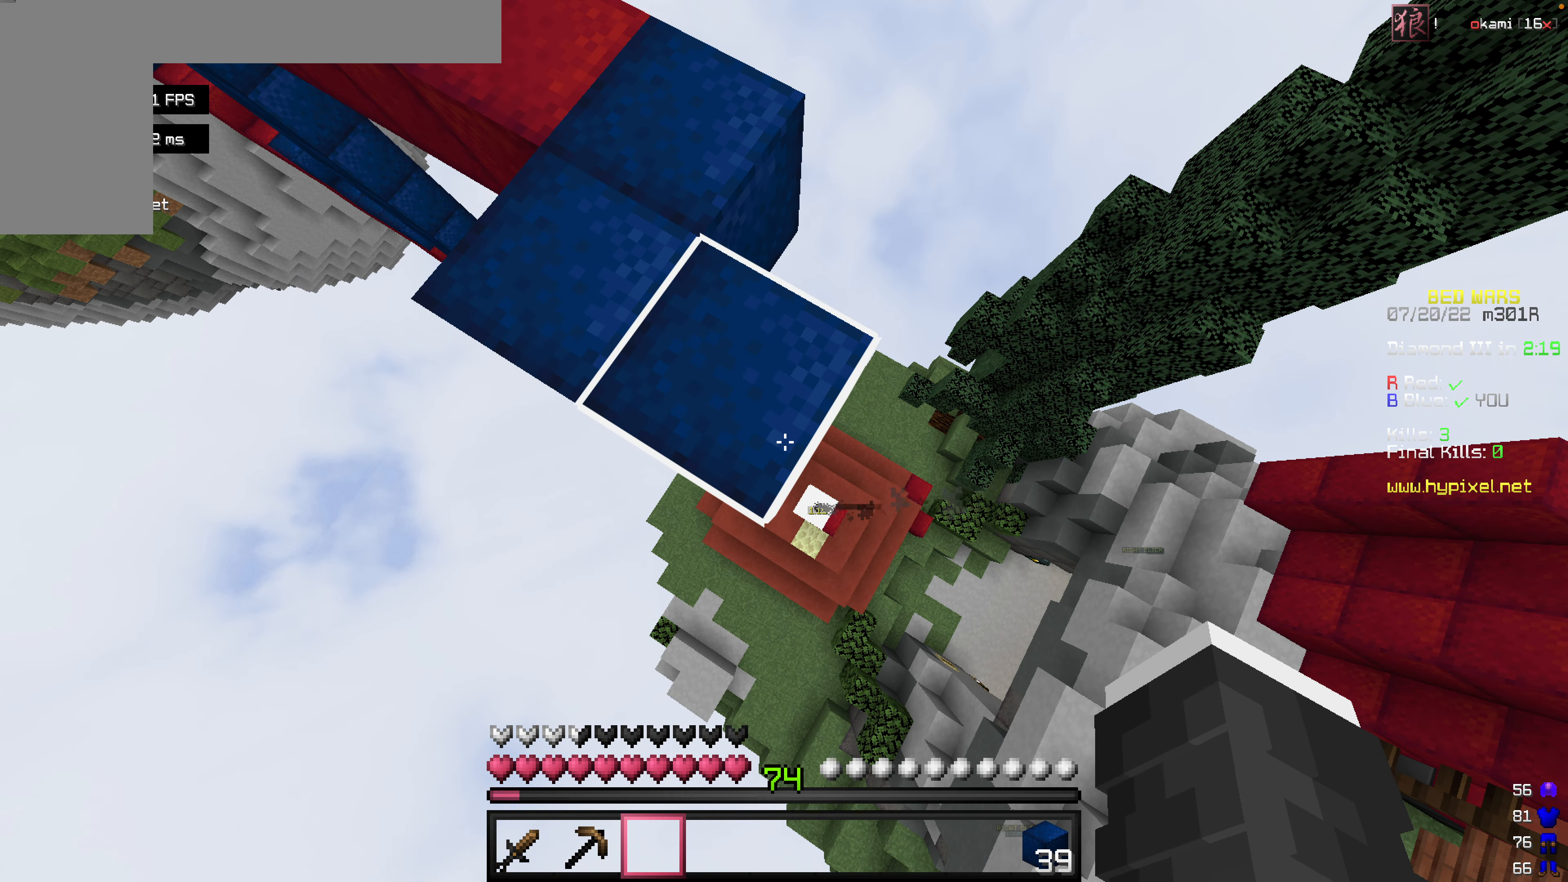
{"keys": [], "mouse": [], "events": []}
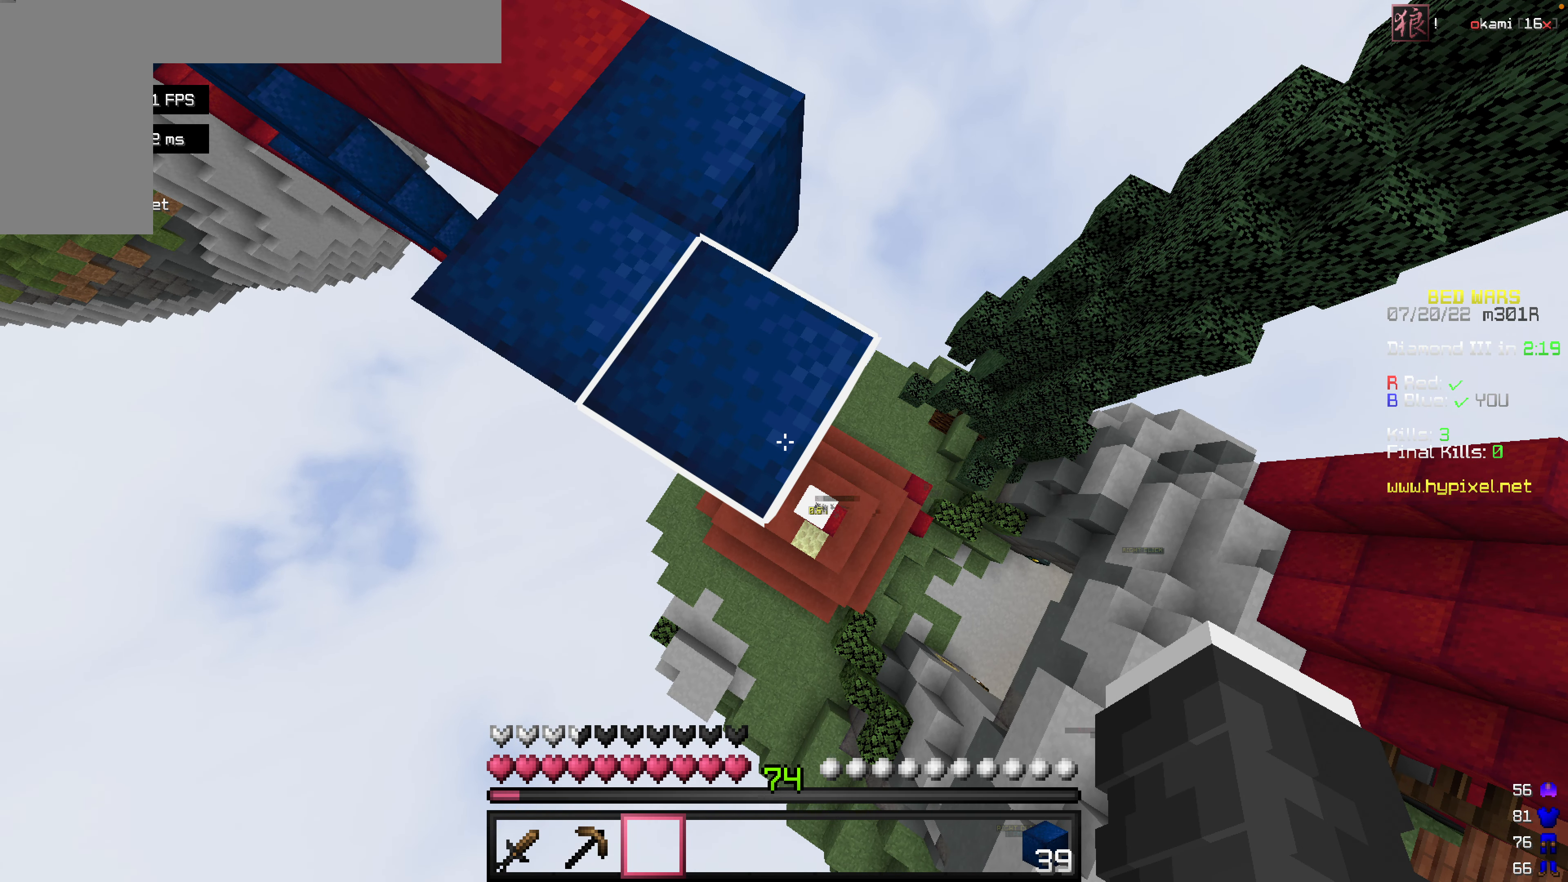
{"keys": [], "mouse": [], "events": []}
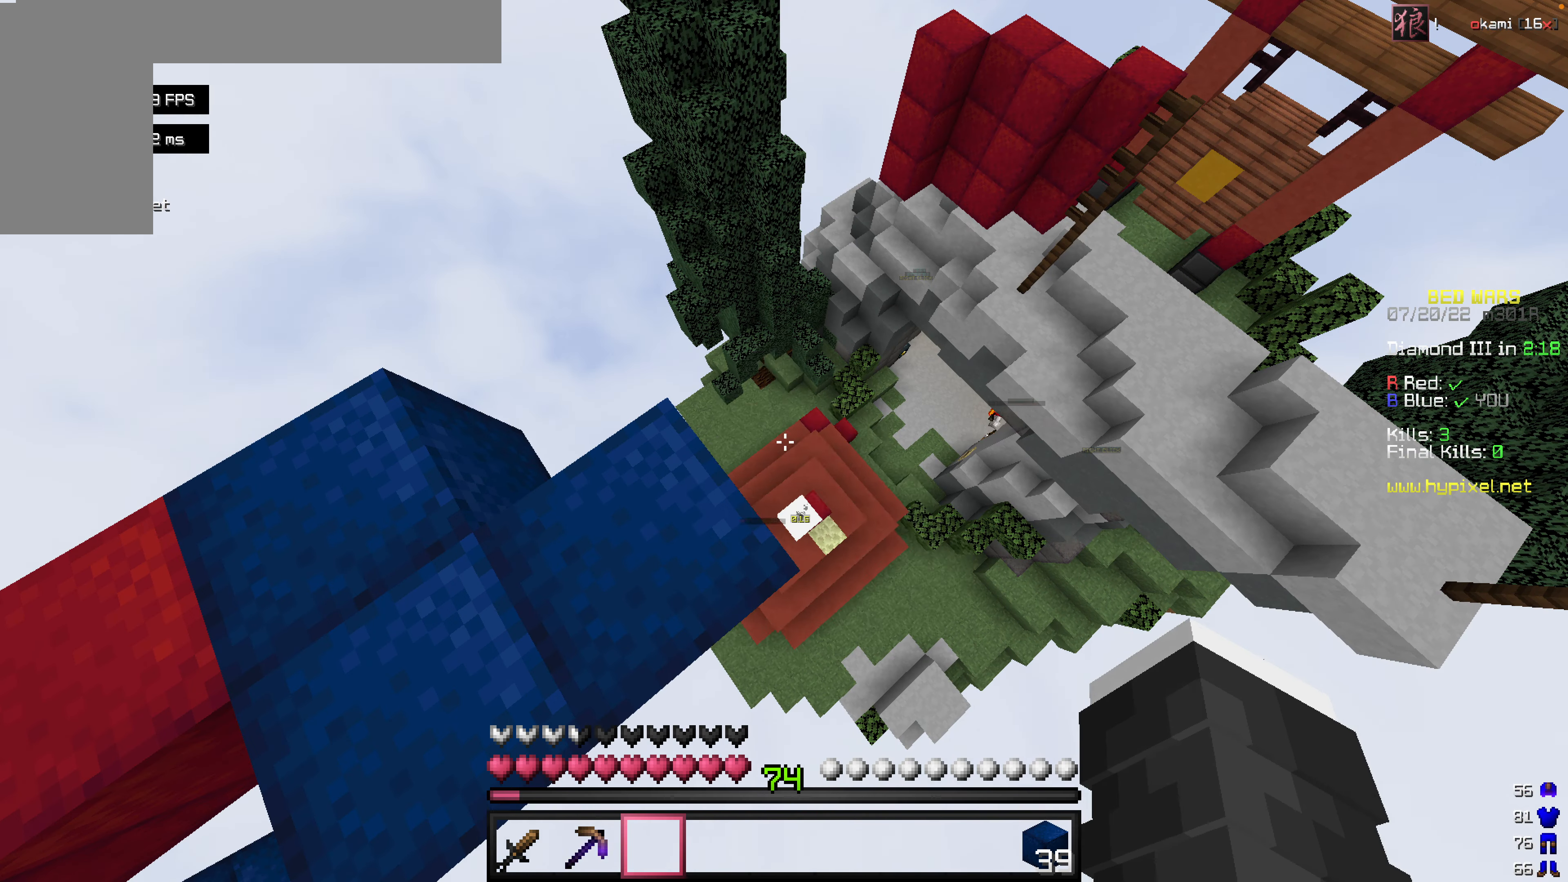
{"keys": [], "mouse": [], "events": []}
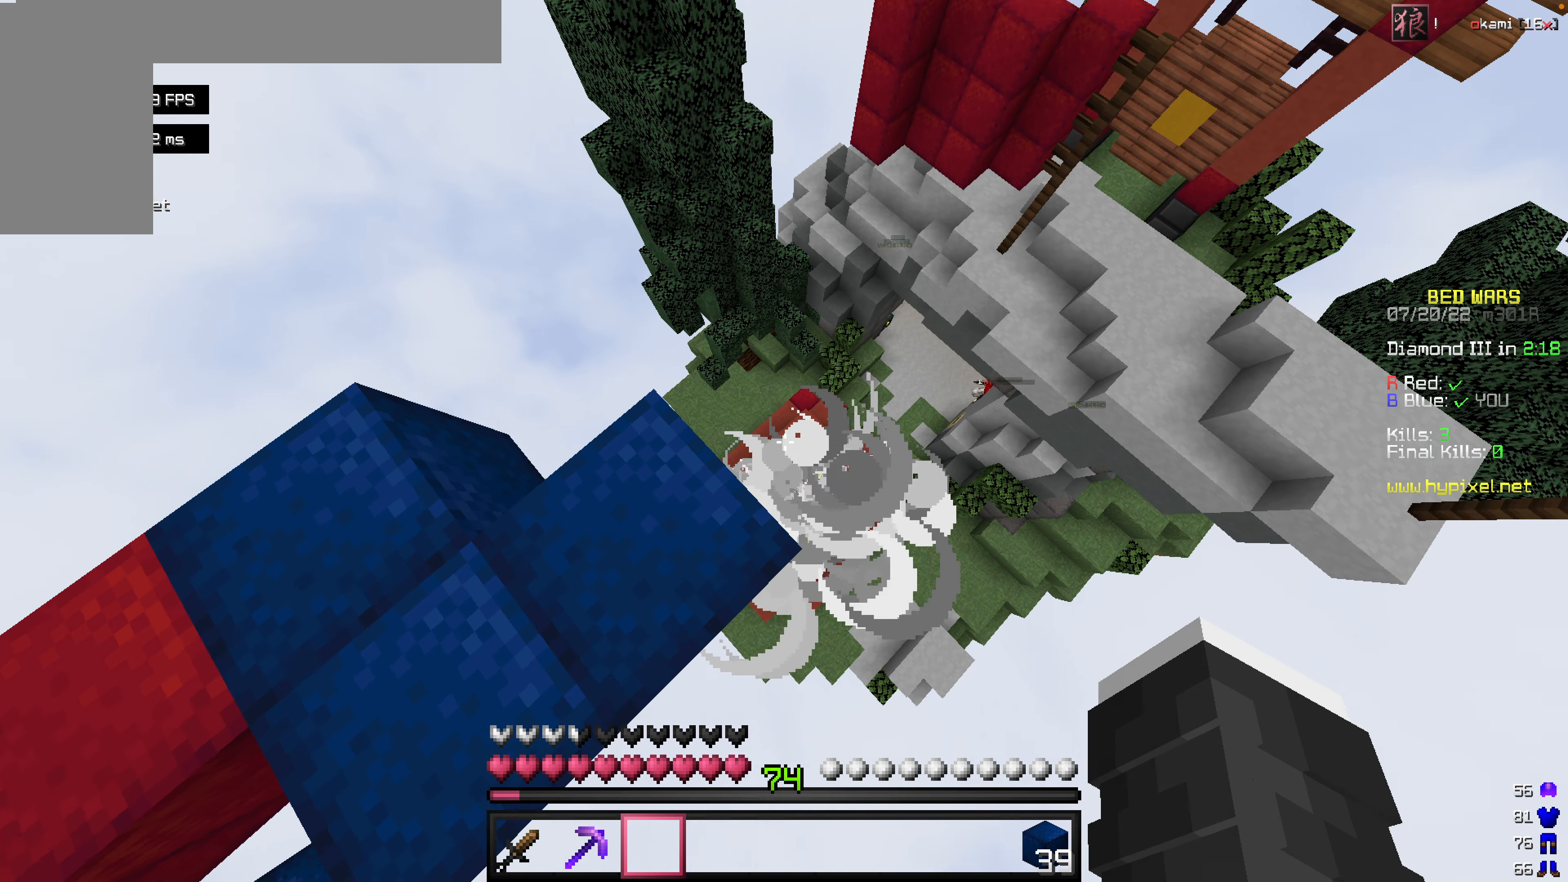
{"keys": [], "mouse": [], "events": []}
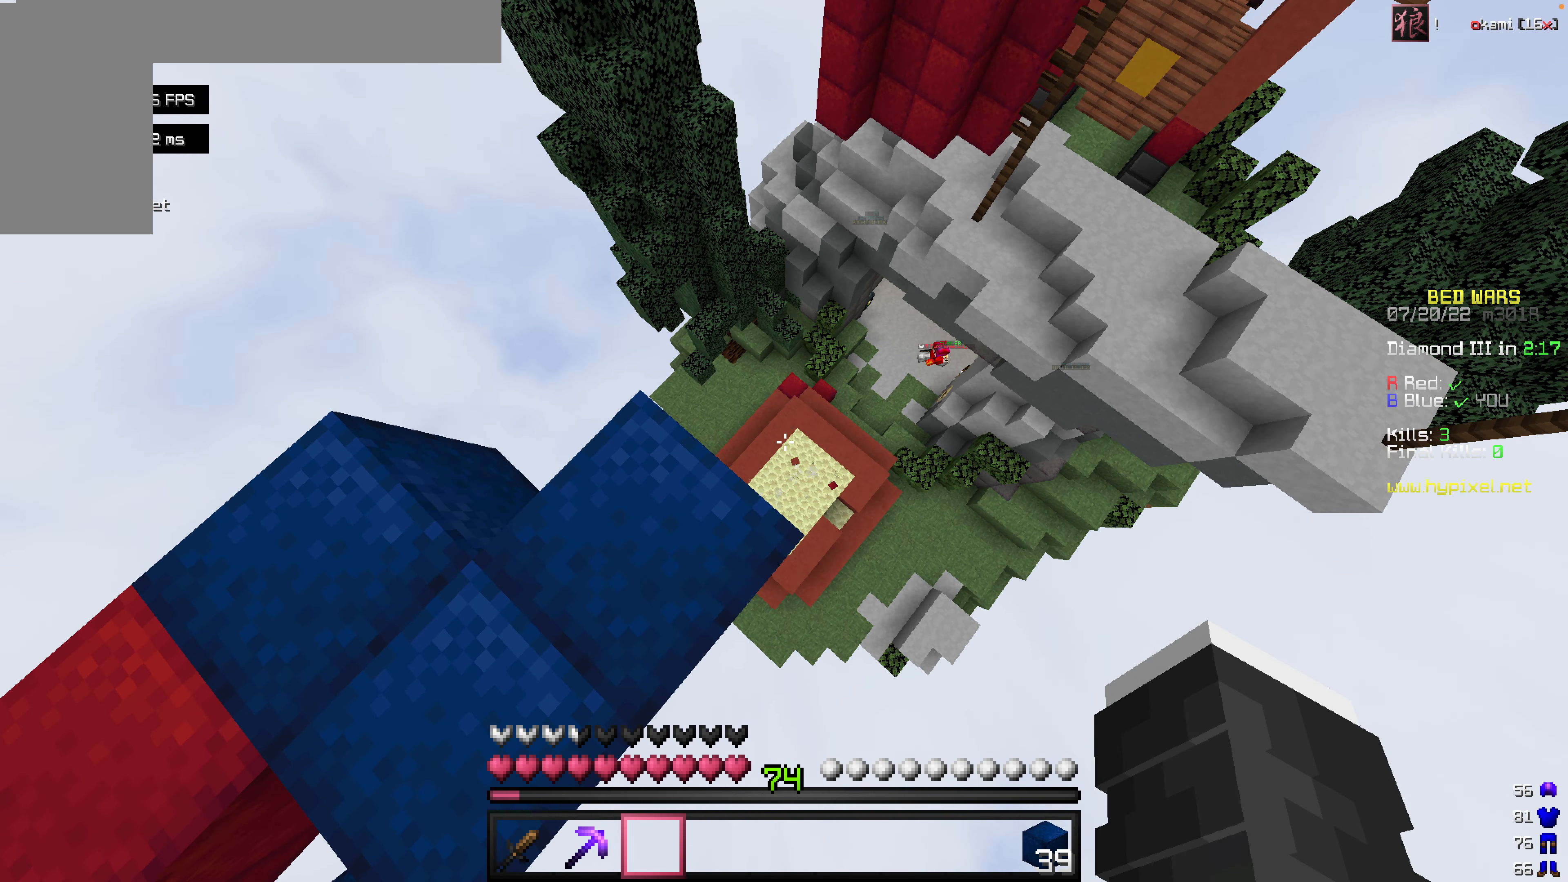
{"keys": ["w"], "mouse": [], "events": [[338, "w", "down"]]}
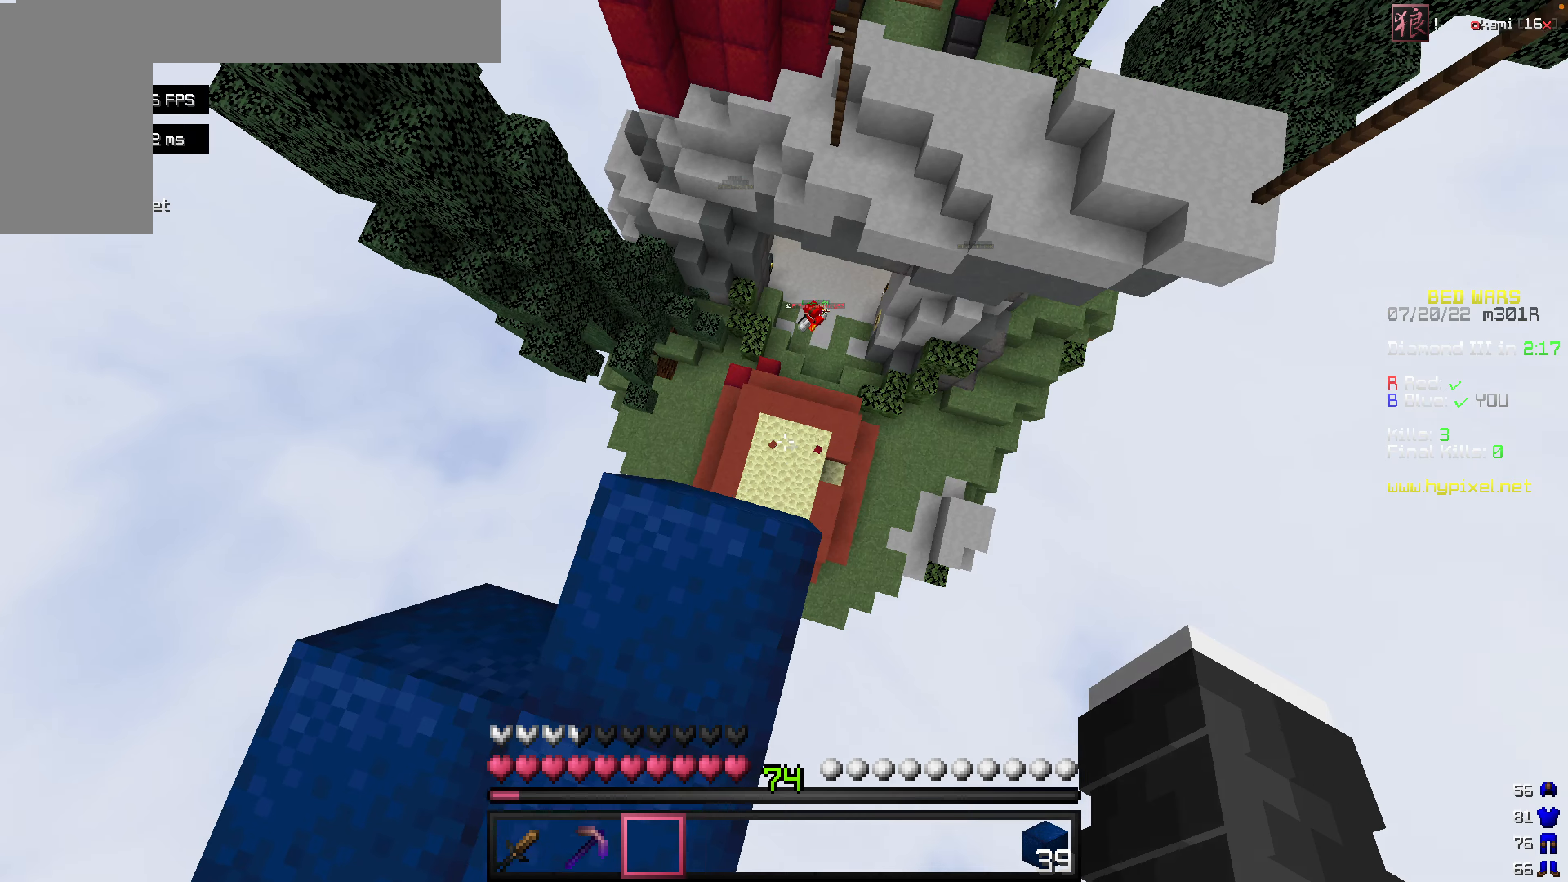
{"keys": ["w"], "mouse": [], "events": []}
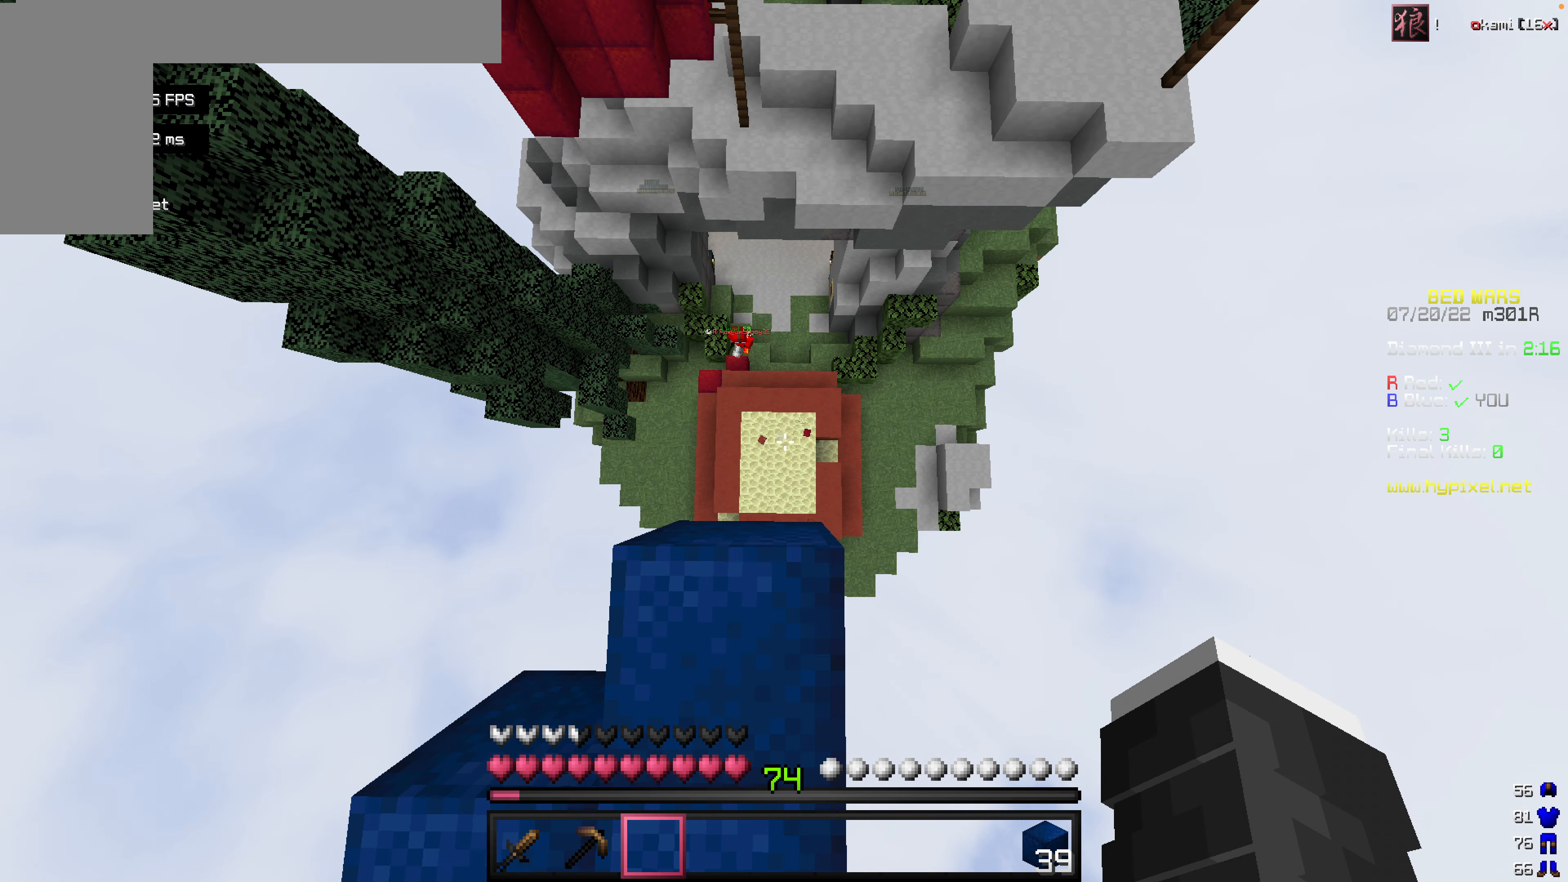
{"keys": [], "mouse": [], "events": [[59, "w", "up"]]}
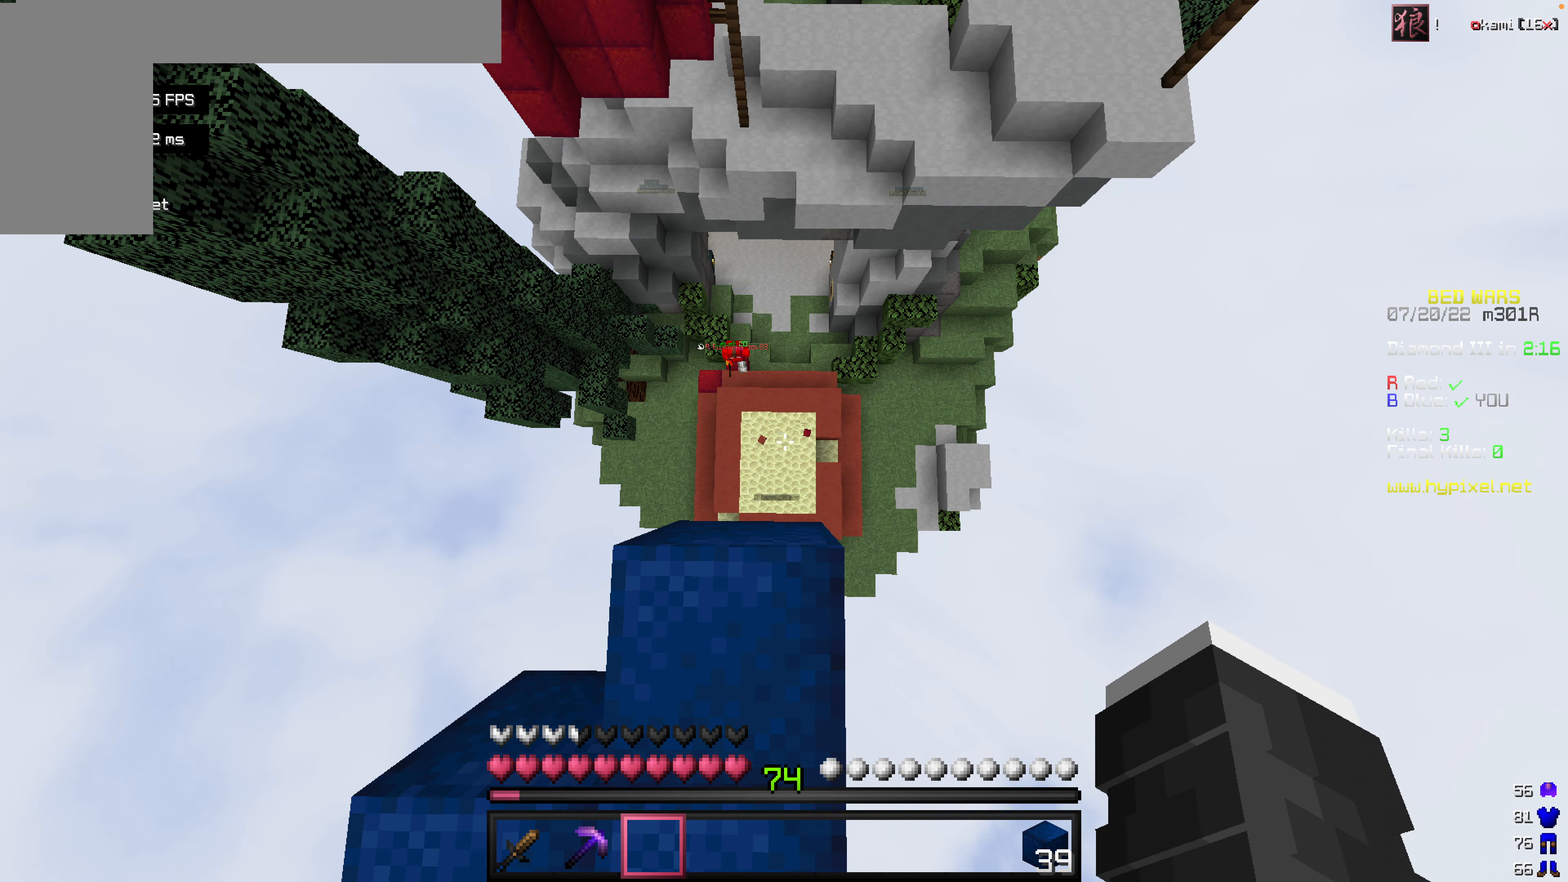
{"keys": [], "mouse": [], "events": []}
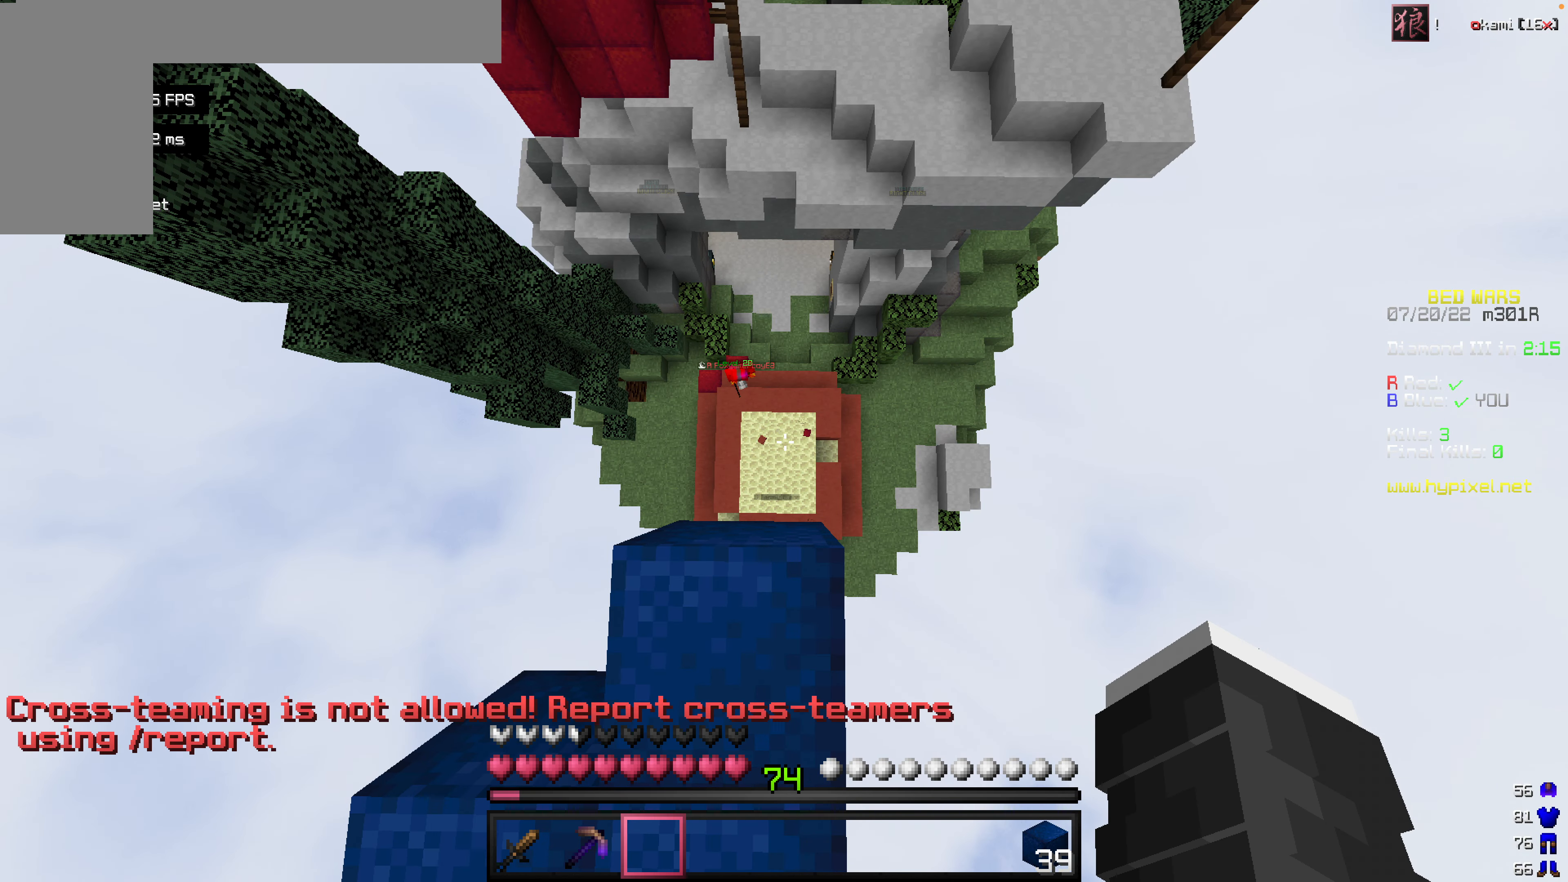
{"keys": [], "mouse": [], "events": []}
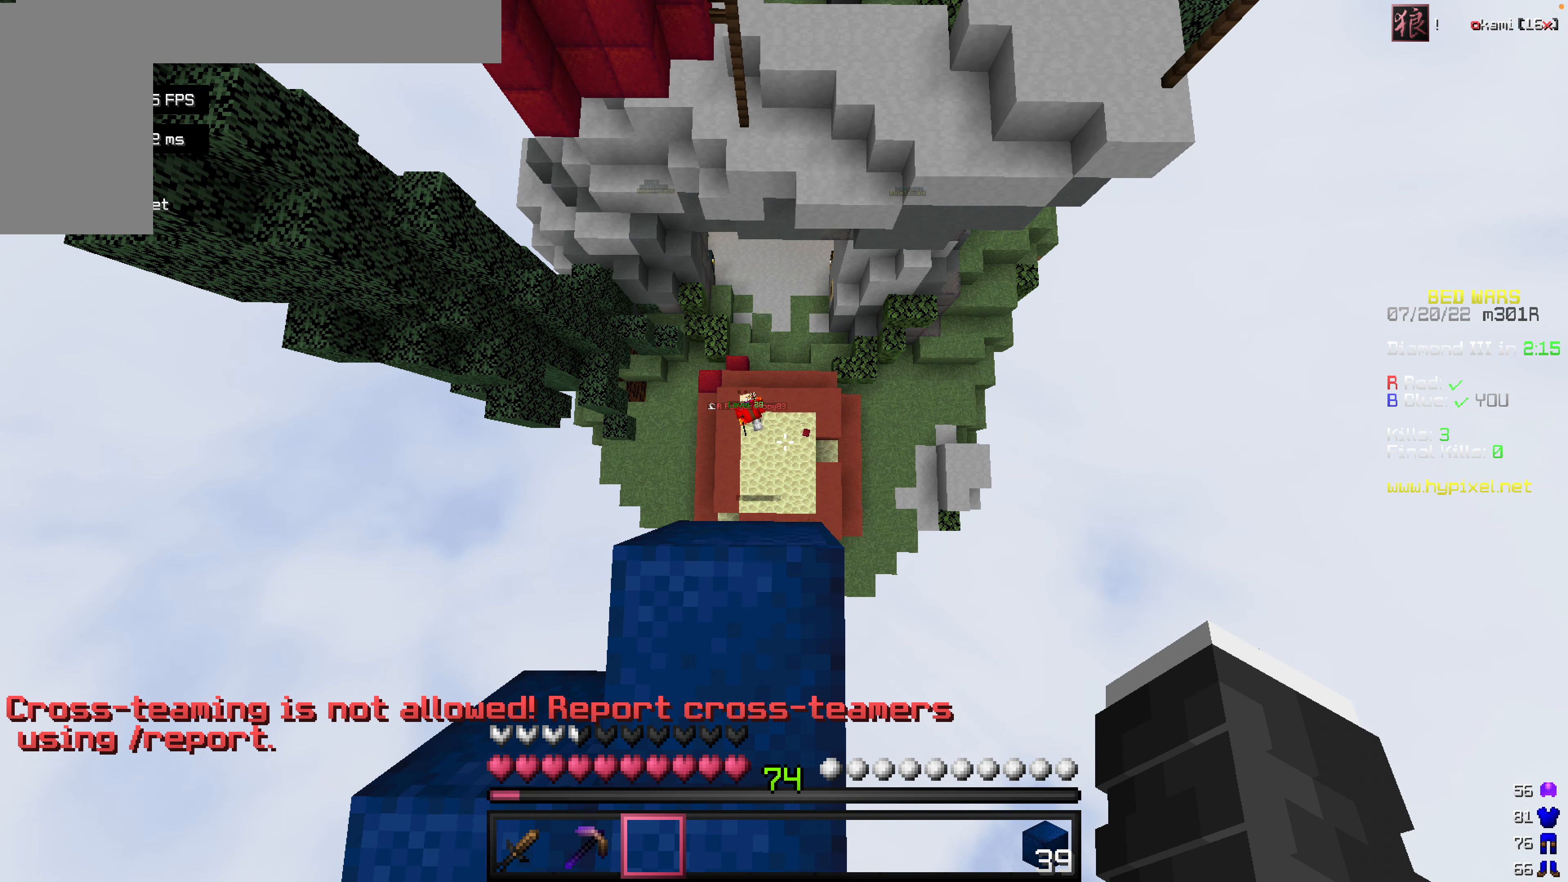
{"keys": ["w"], "mouse": [], "events": [[317, "w", "down"]]}
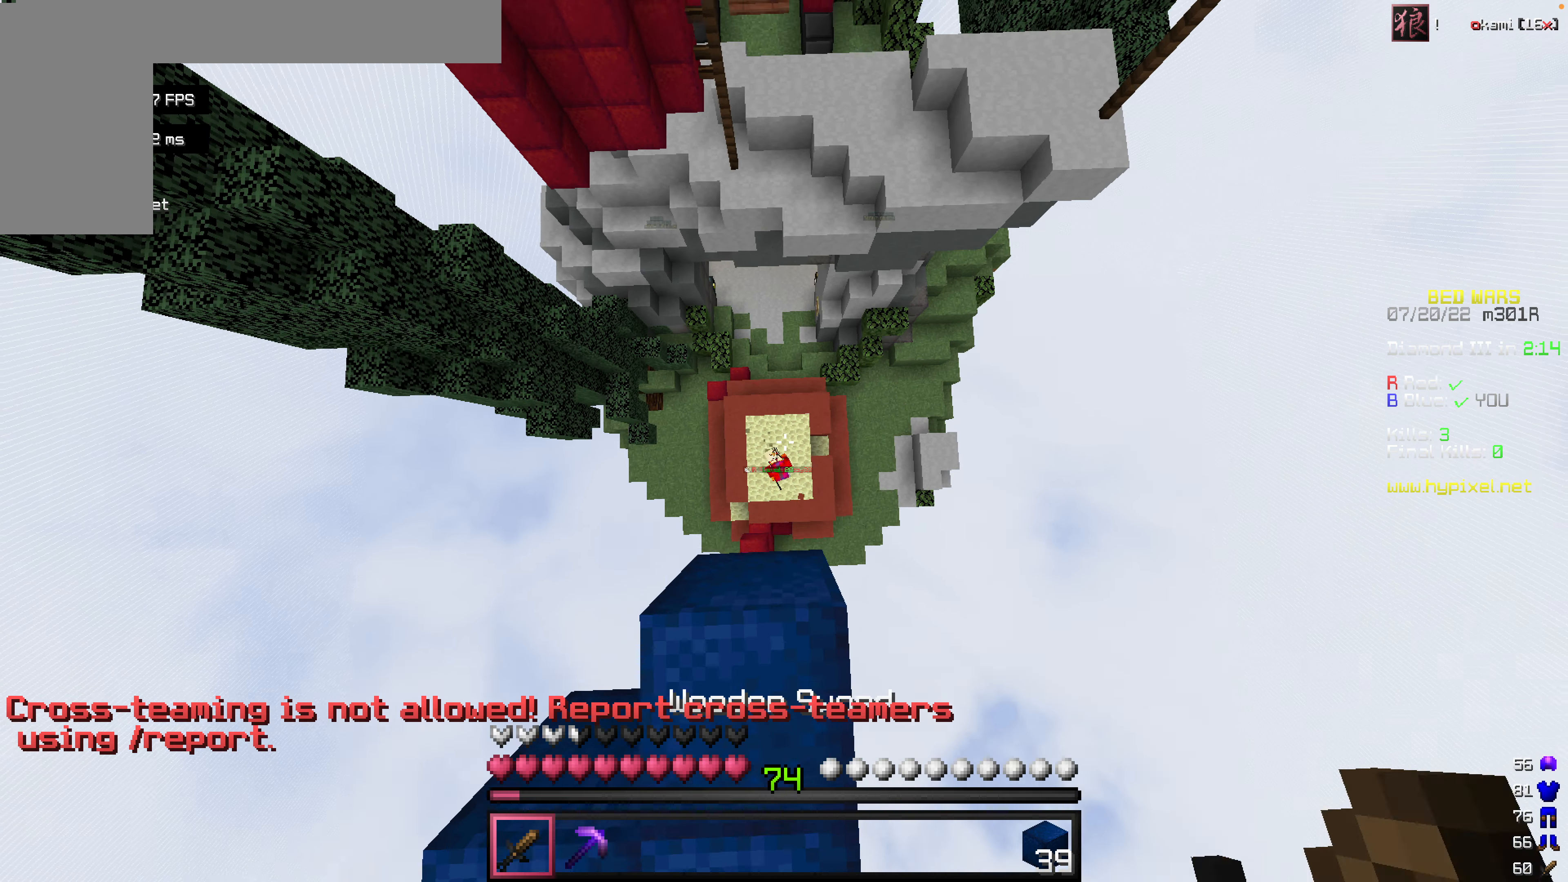
{"keys": ["w"], "mouse": [], "events": [[39, "w", "up"], [476, "w", "down"]]}
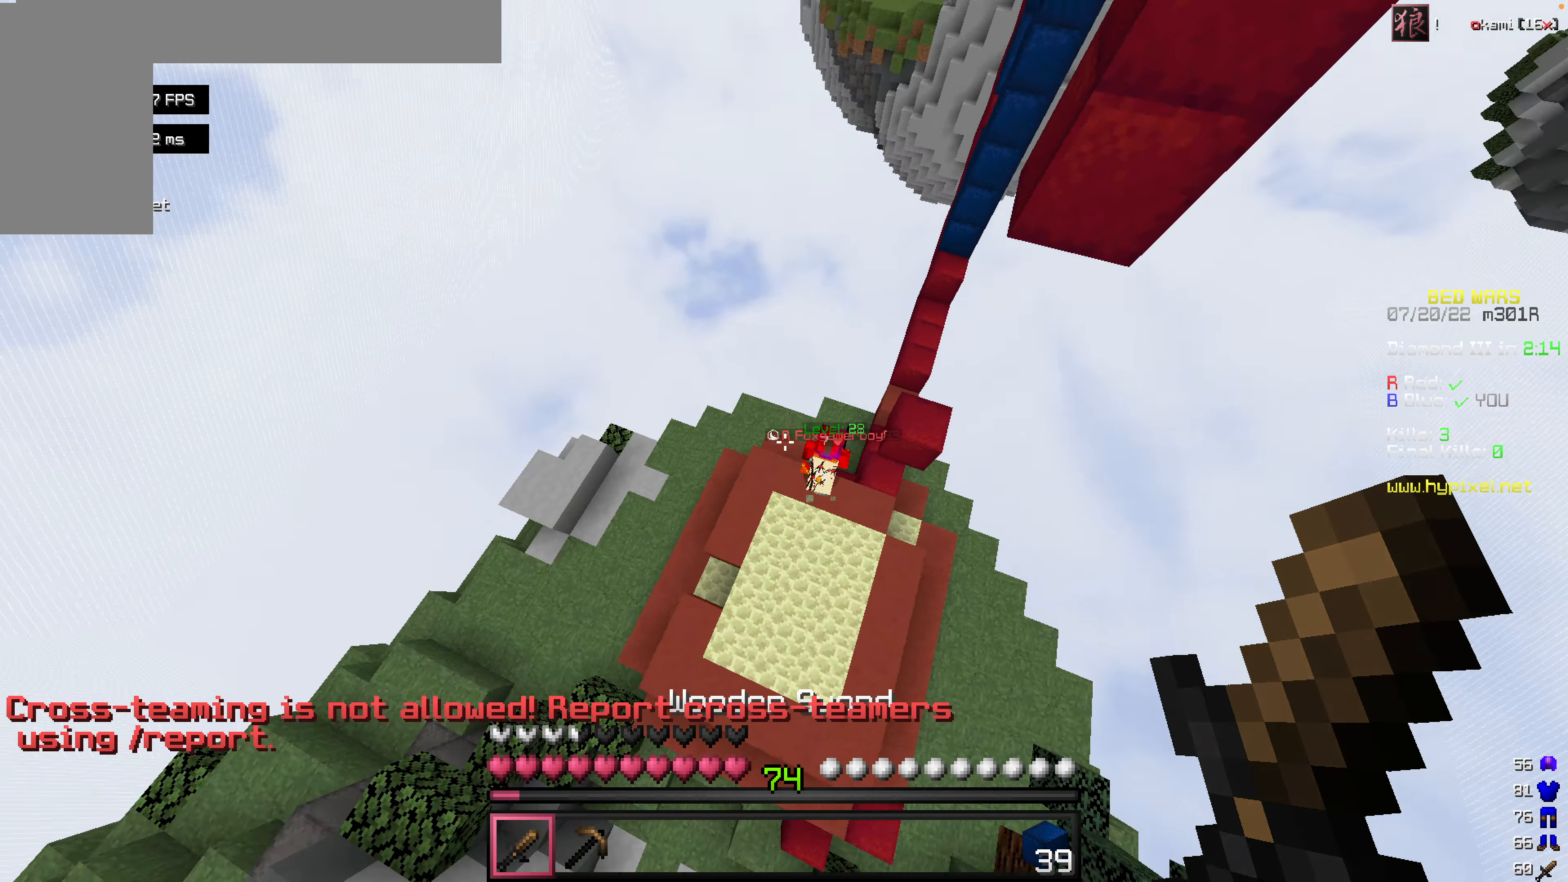
{"keys": ["w"], "mouse": [], "events": []}
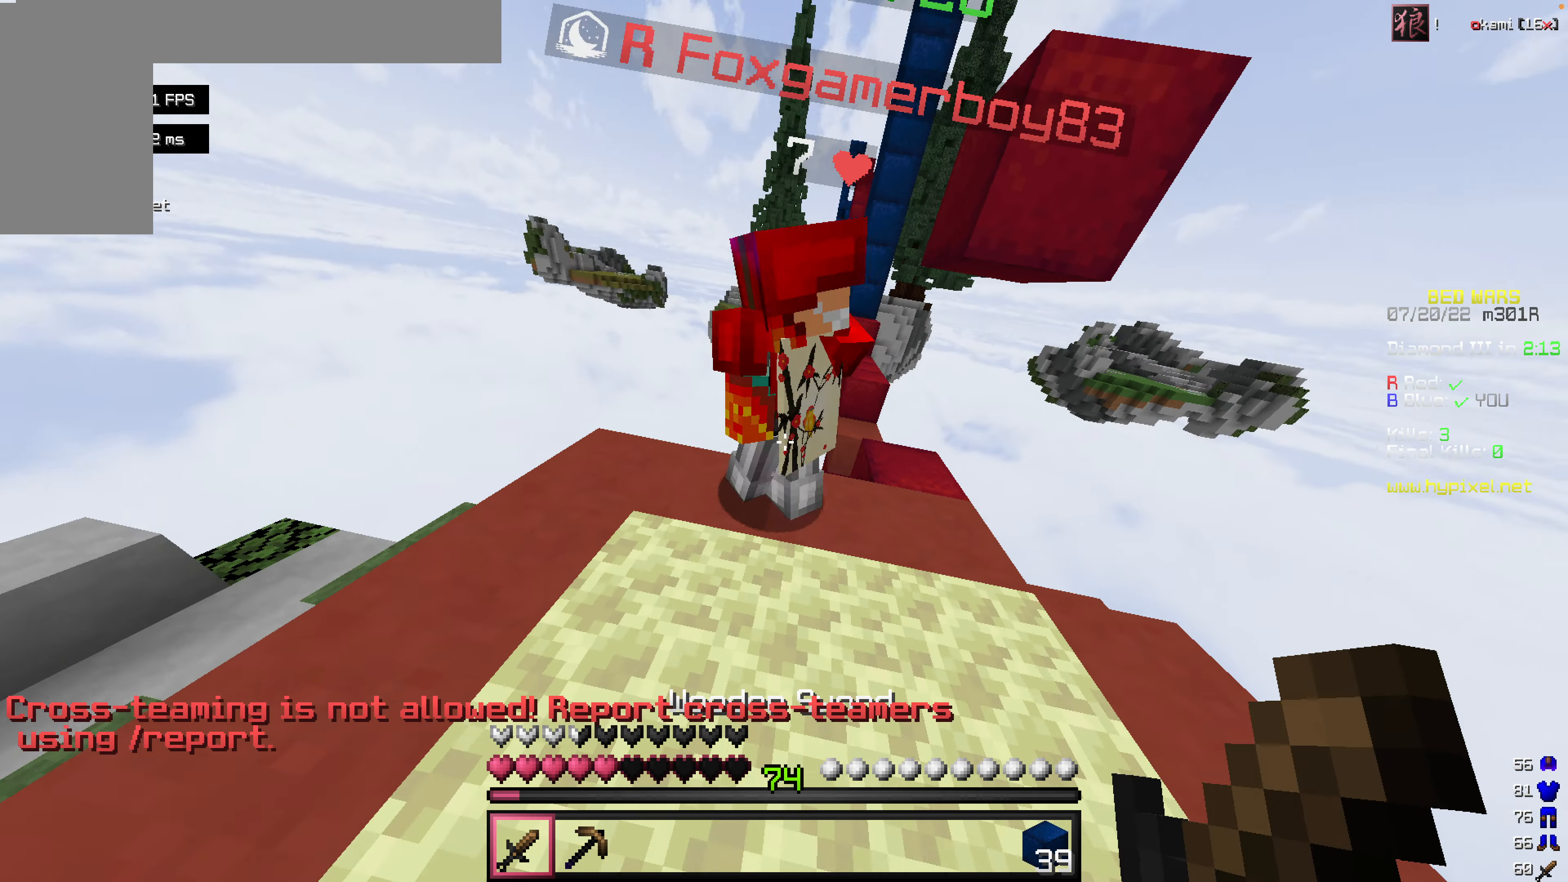
{"keys": [], "mouse": ["left", "right"], "events": [[80, "mouse_left", "down"], [80, "mouse_right", "down"], [179, "mouse_left", "up"], [179, "mouse_right", "up"], [238, "mouse_left", "down"], [238, "mouse_right", "down"], [238, "w", "up"]]}
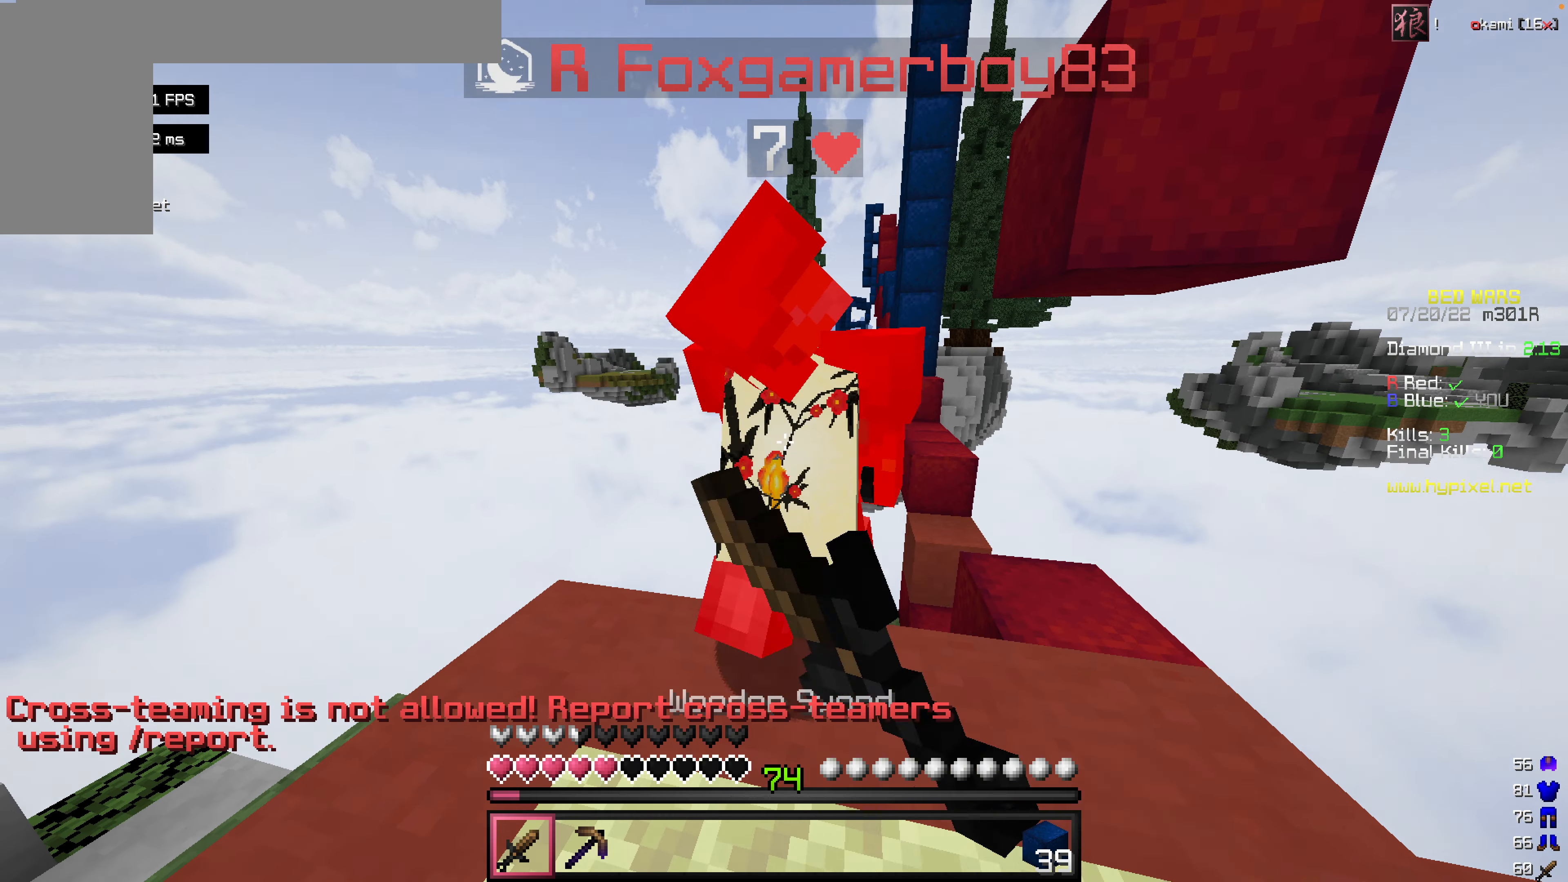
{"keys": [], "mouse": ["left"], "events": [[40, "w", "down"], [318, "mouse_right", "up"], [337, "mouse_right", "down"], [437, "mouse_right", "up"], [496, "w", "up"]]}
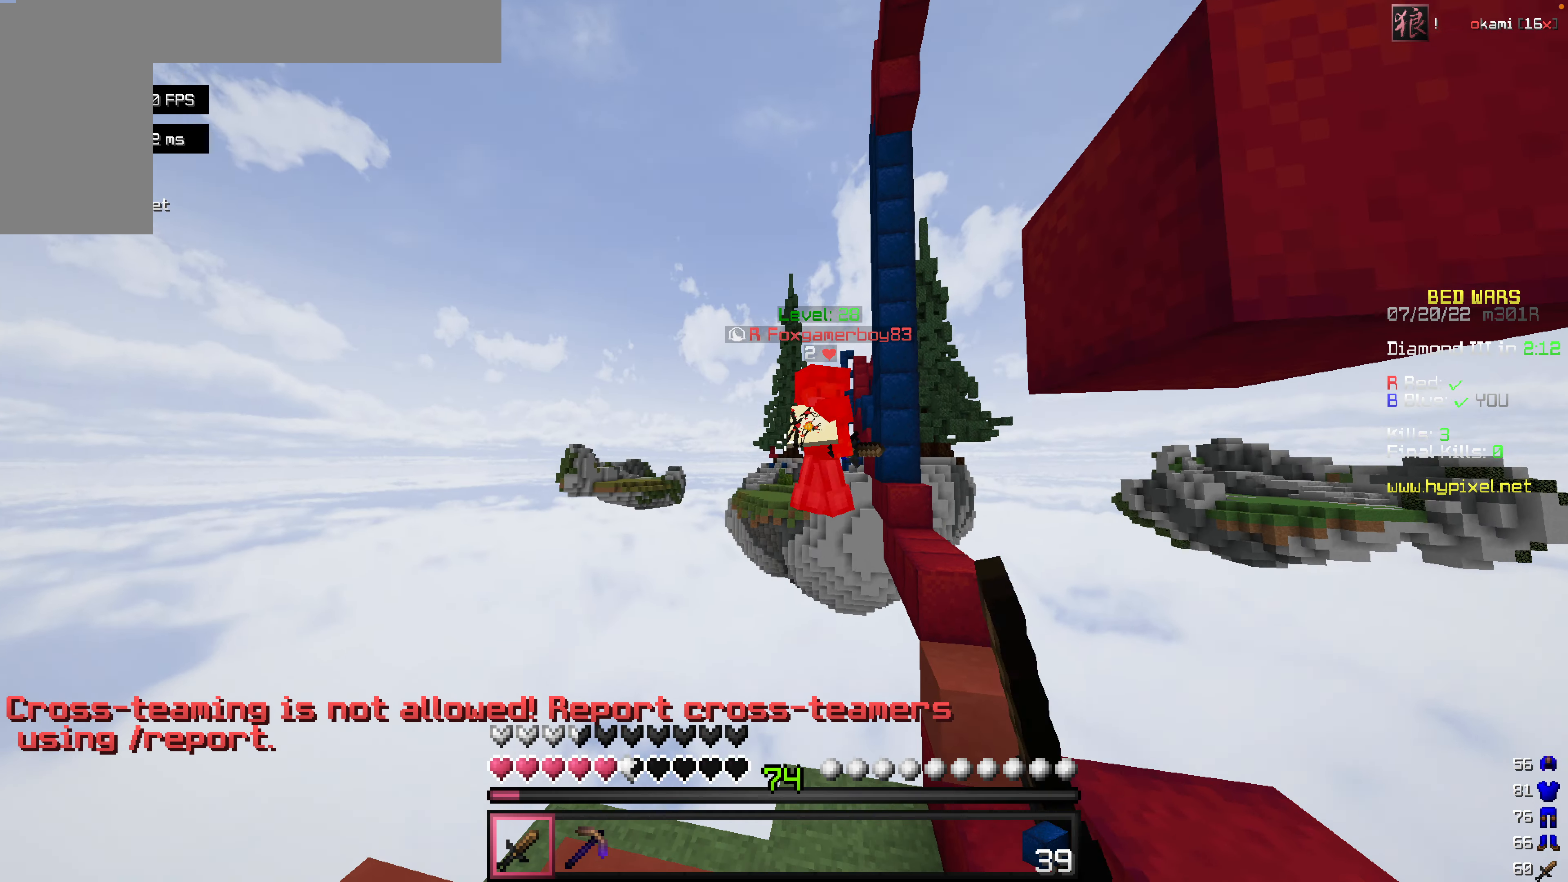
{"keys": ["s"], "mouse": [], "events": [[119, "mouse_left", "up"], [139, "s", "down"]]}
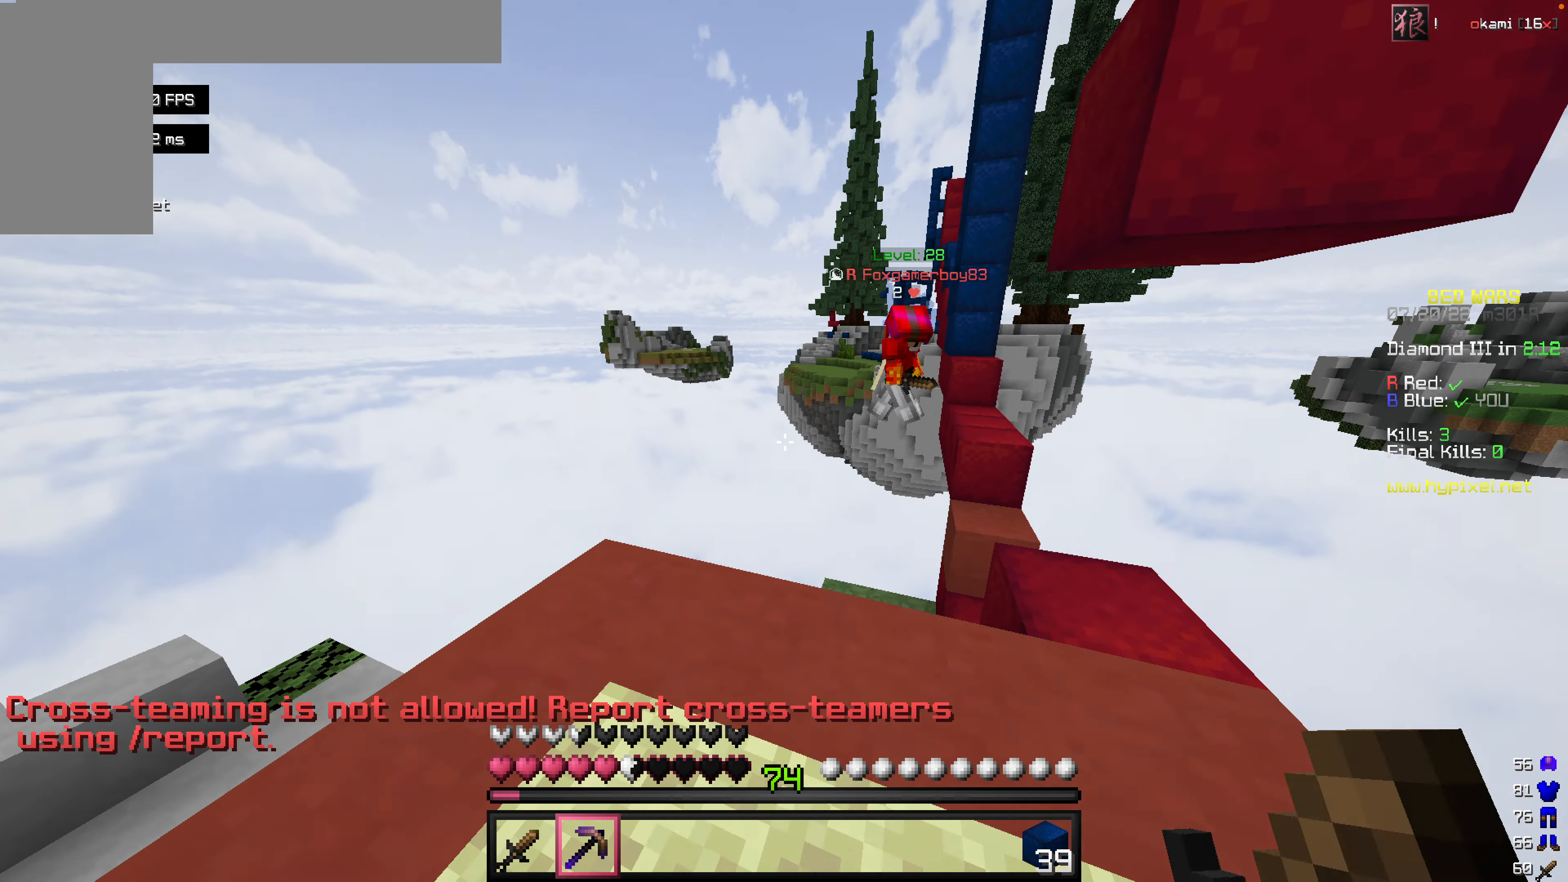
{"keys": [], "mouse": ["left"], "events": [[437, "s", "up"], [496, "mouse_left", "down"]]}
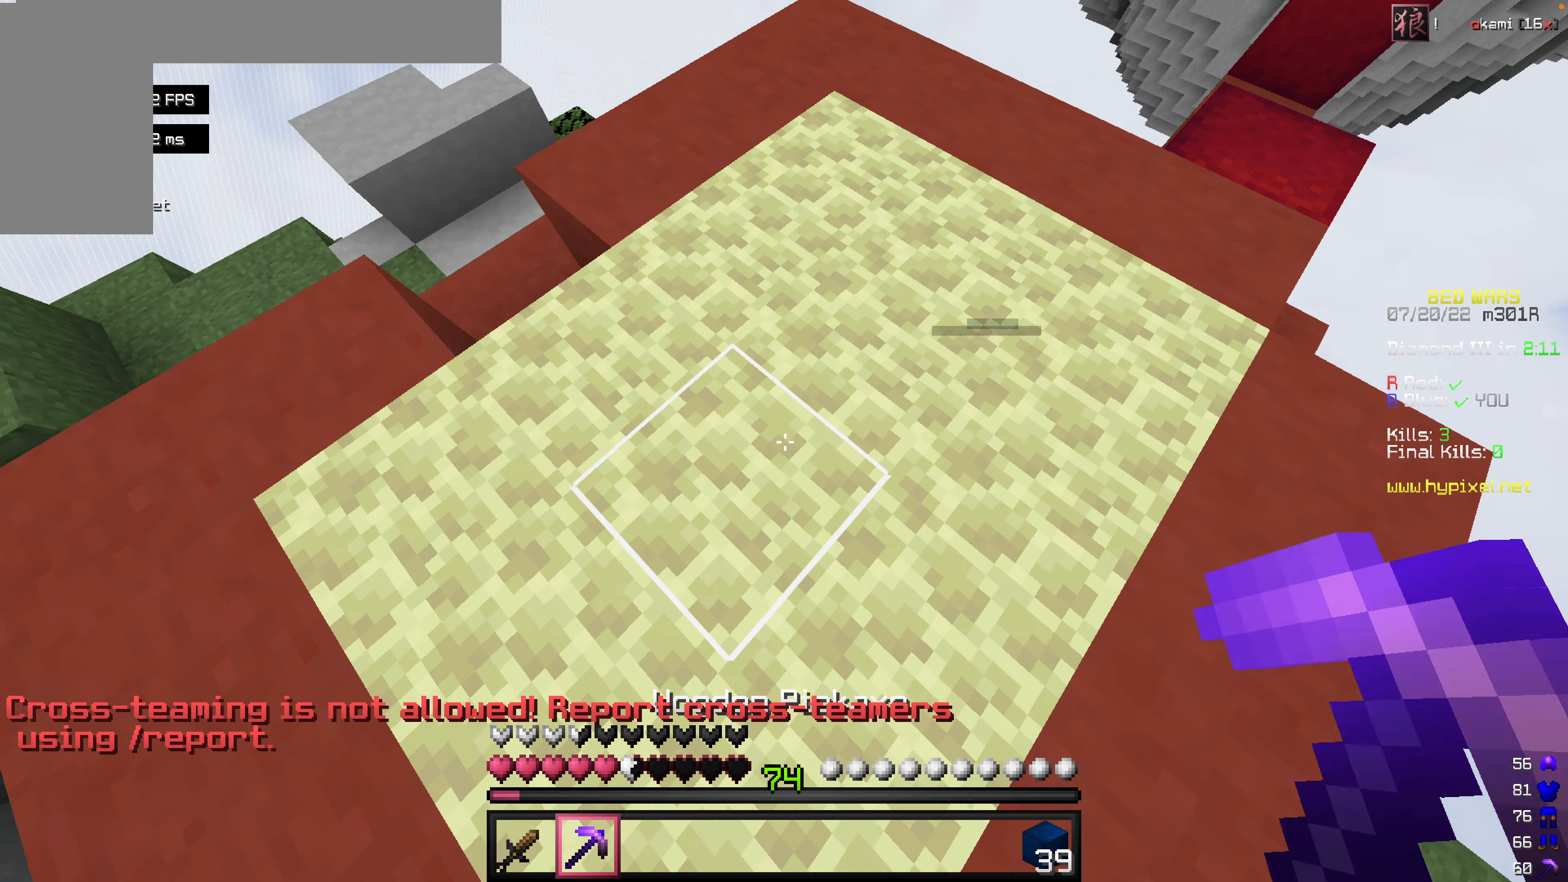
{"keys": [], "mouse": ["left"], "events": []}
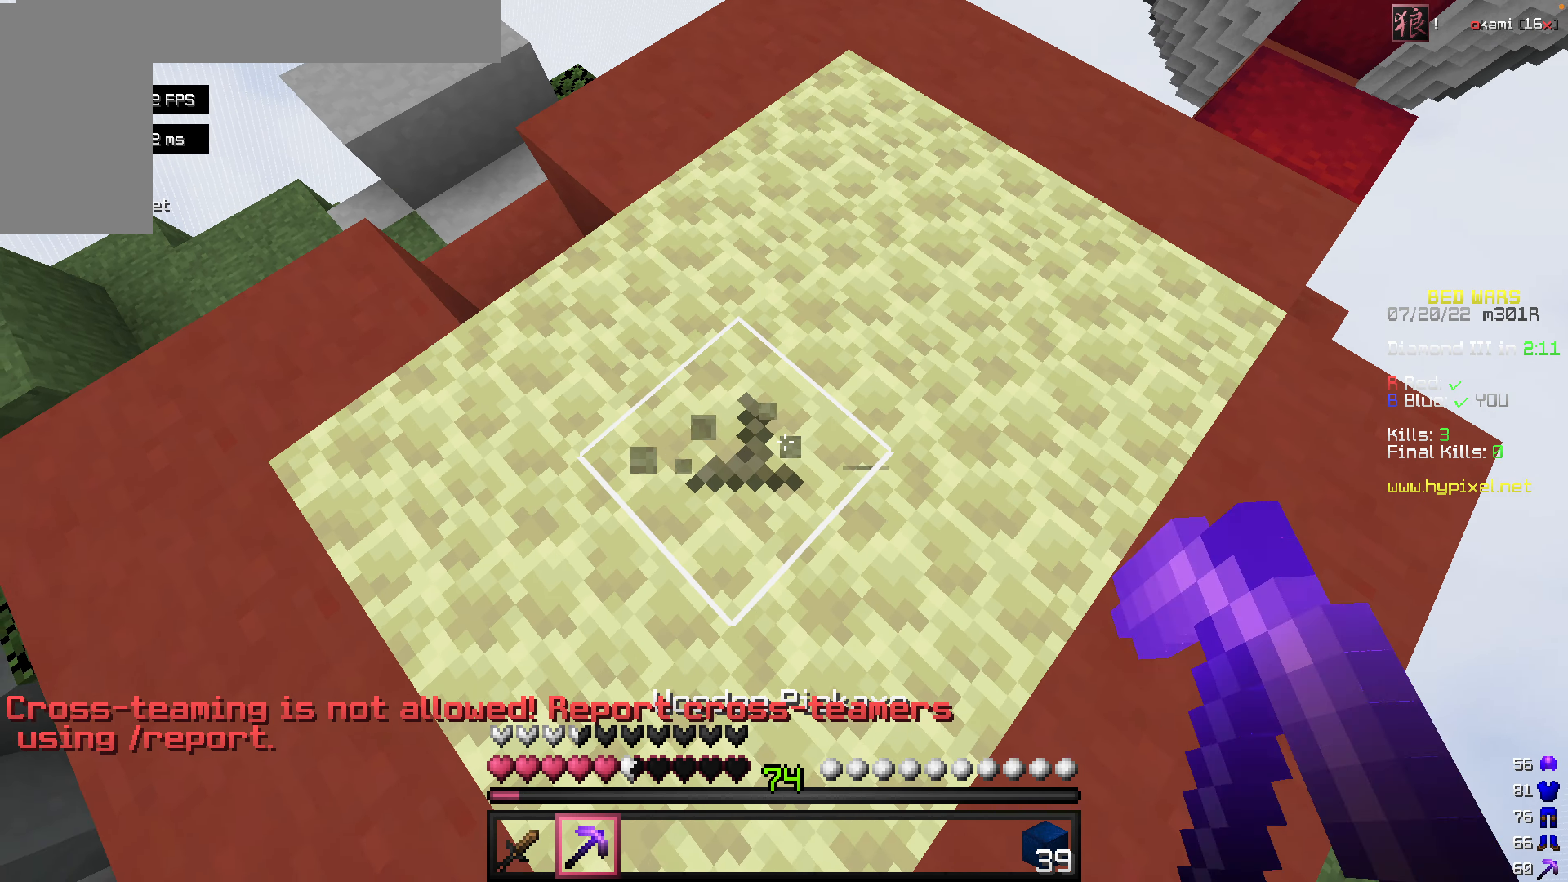
{"keys": [], "mouse": ["left"], "events": []}
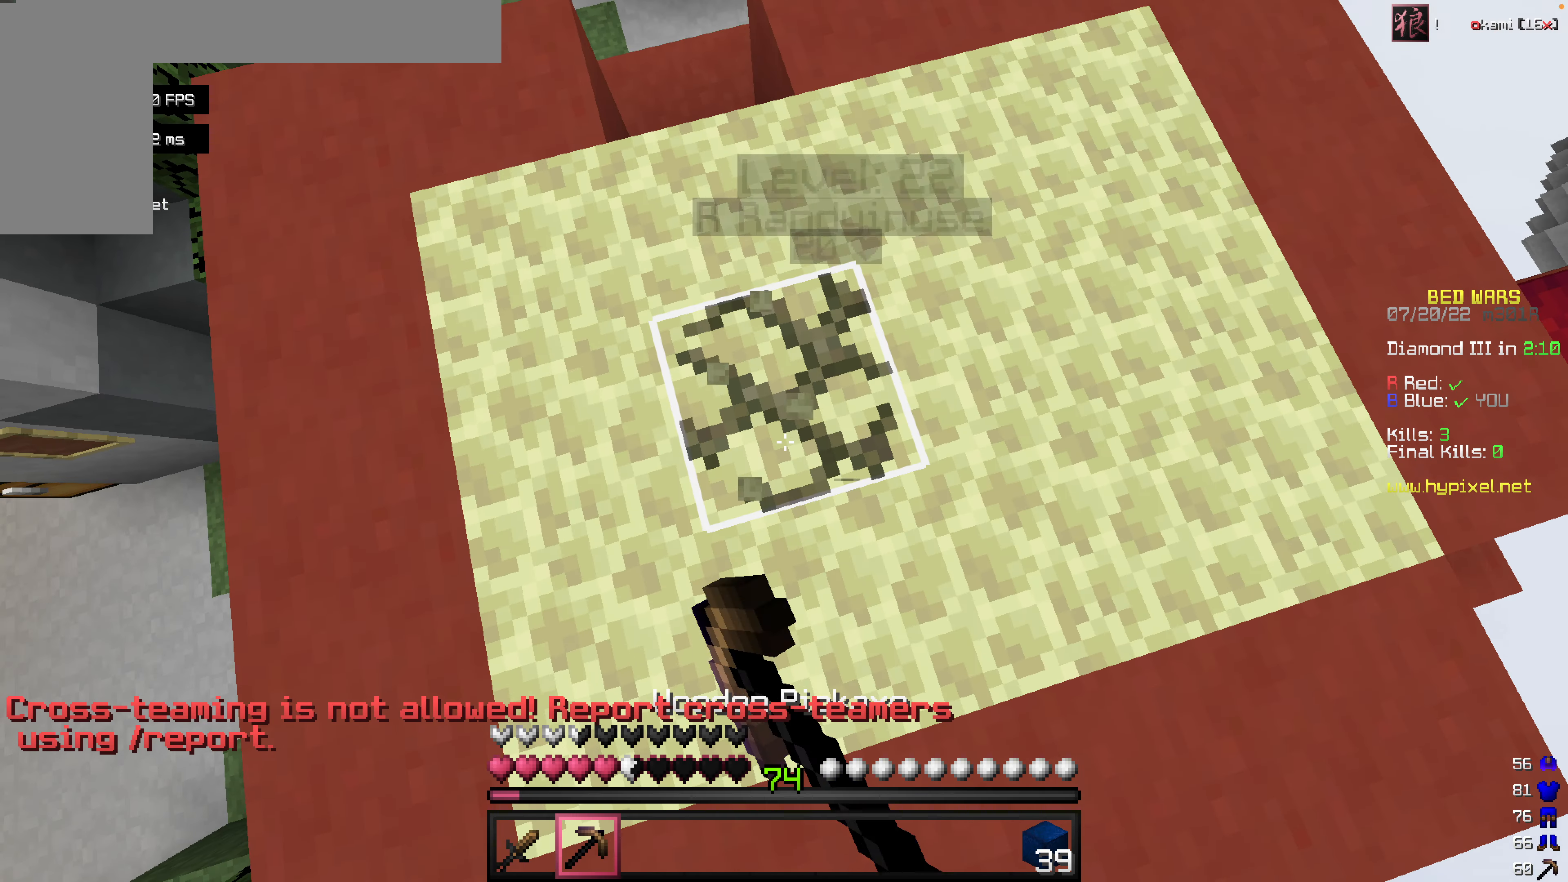
{"keys": [], "mouse": ["left"], "events": []}
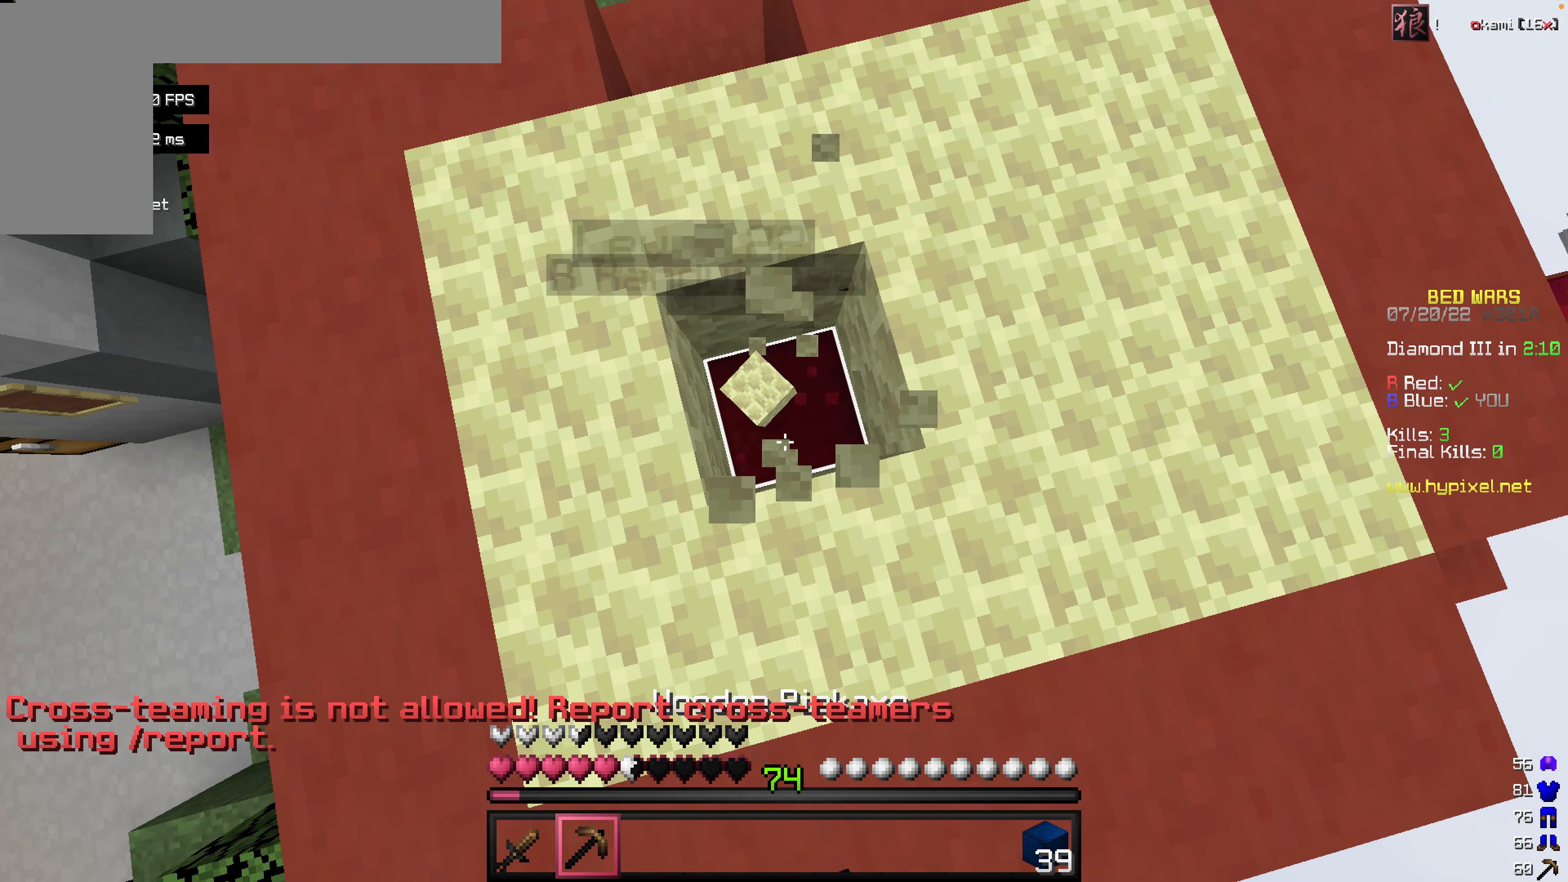
{"keys": [], "mouse": ["left"], "events": []}
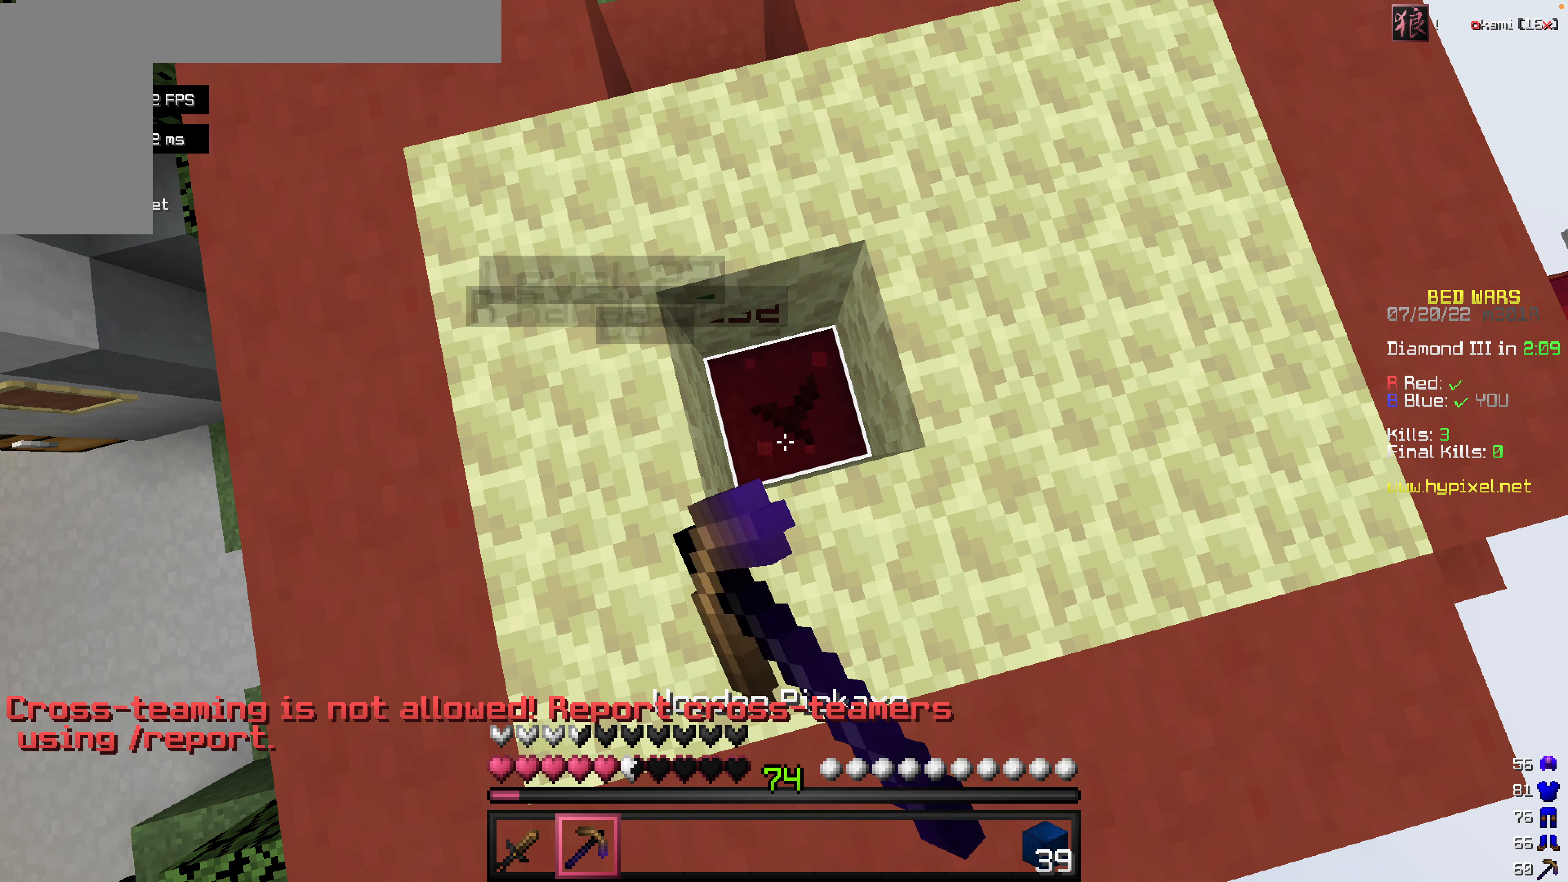
{"keys": [], "mouse": ["left"], "events": []}